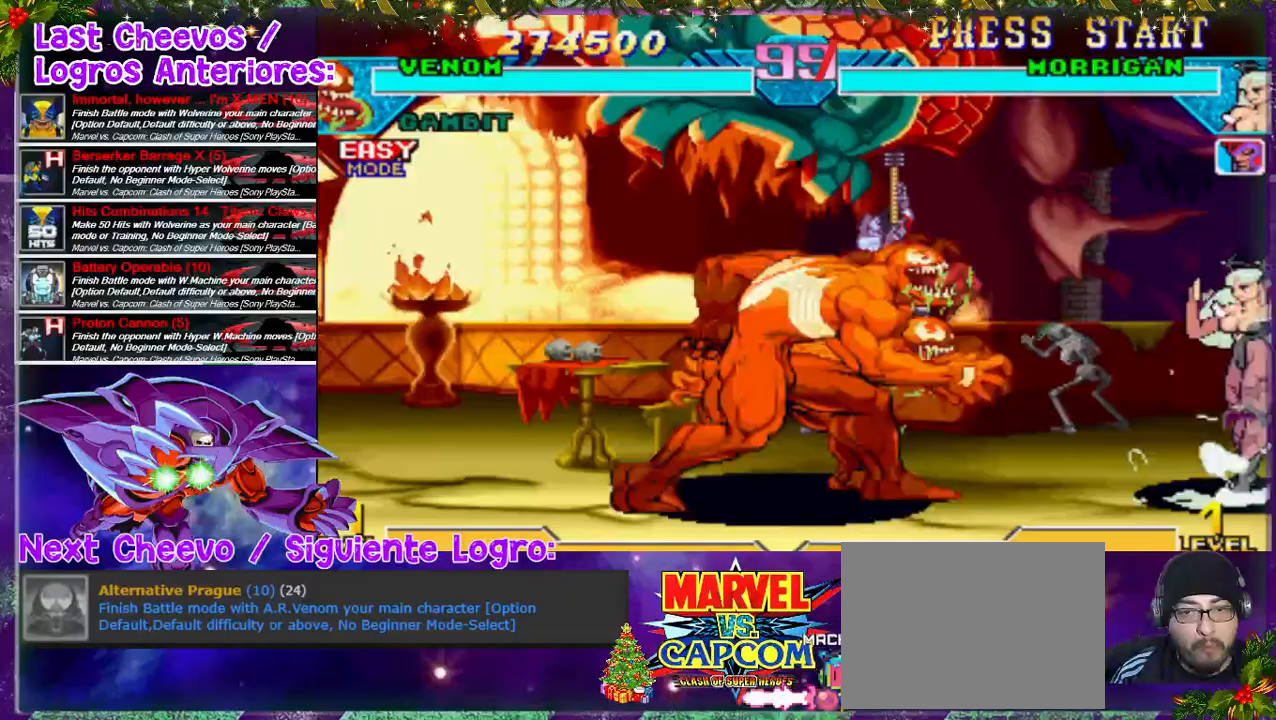
Gameplay with a controller (PlayStation layout); each line is a JSON object with the inputs held at the frame after it (dt_ms = milliseconds from this image to that frame). "events" lists button and stick changes between this image and that frame as [ms after this image, input, new state], when the widget could be followed in between. Not read: L3 R3.
{"dt_ms": 500, "buttons": ["DPAD_RIGHT"], "left_stick": "center", "right_stick": "center", "events": [[67, "DPAD_RIGHT", "up"], [100, "DPAD_RIGHT", "down"], [433, "SQUARE", "down"], [500, "SQUARE", "up"]]}
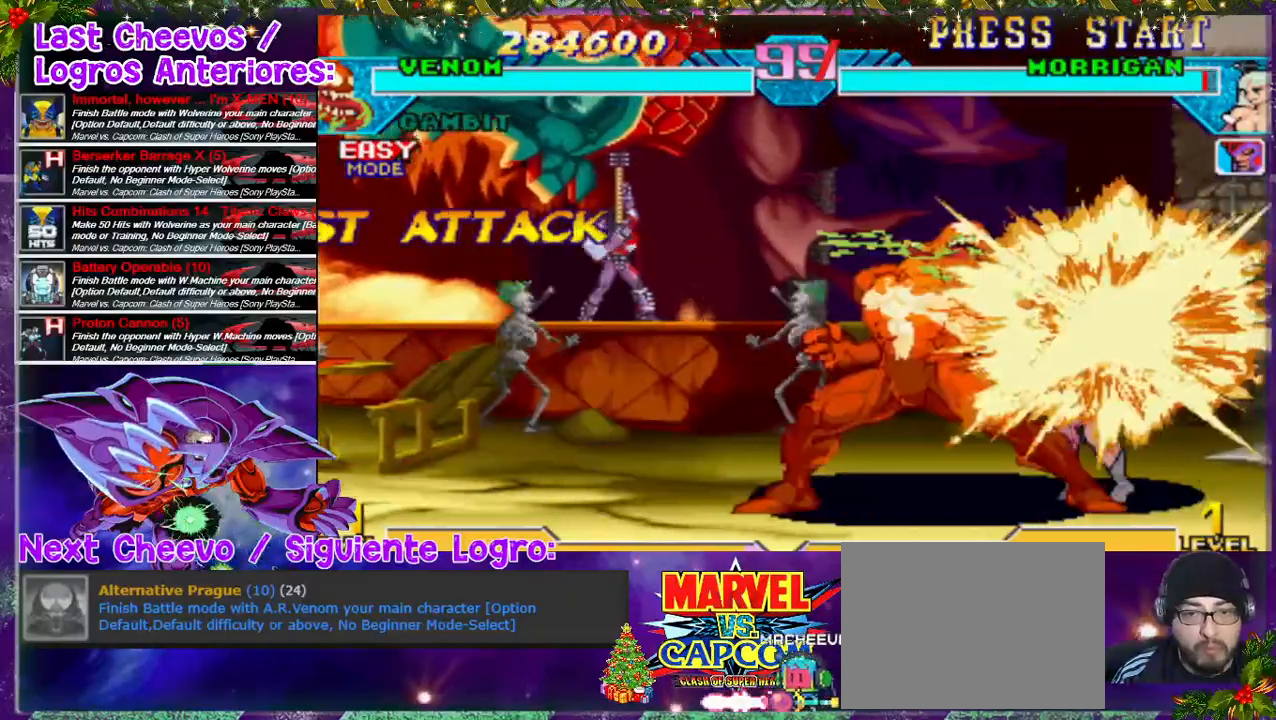
{"dt_ms": 500, "buttons": ["SQUARE", "DPAD_RIGHT"], "left_stick": "center", "right_stick": "center", "events": [[33, "SQUARE", "down"], [100, "SQUARE", "up"], [167, "SQUARE", "down"], [400, "SQUARE", "up"], [433, "SQUARE", "down"]]}
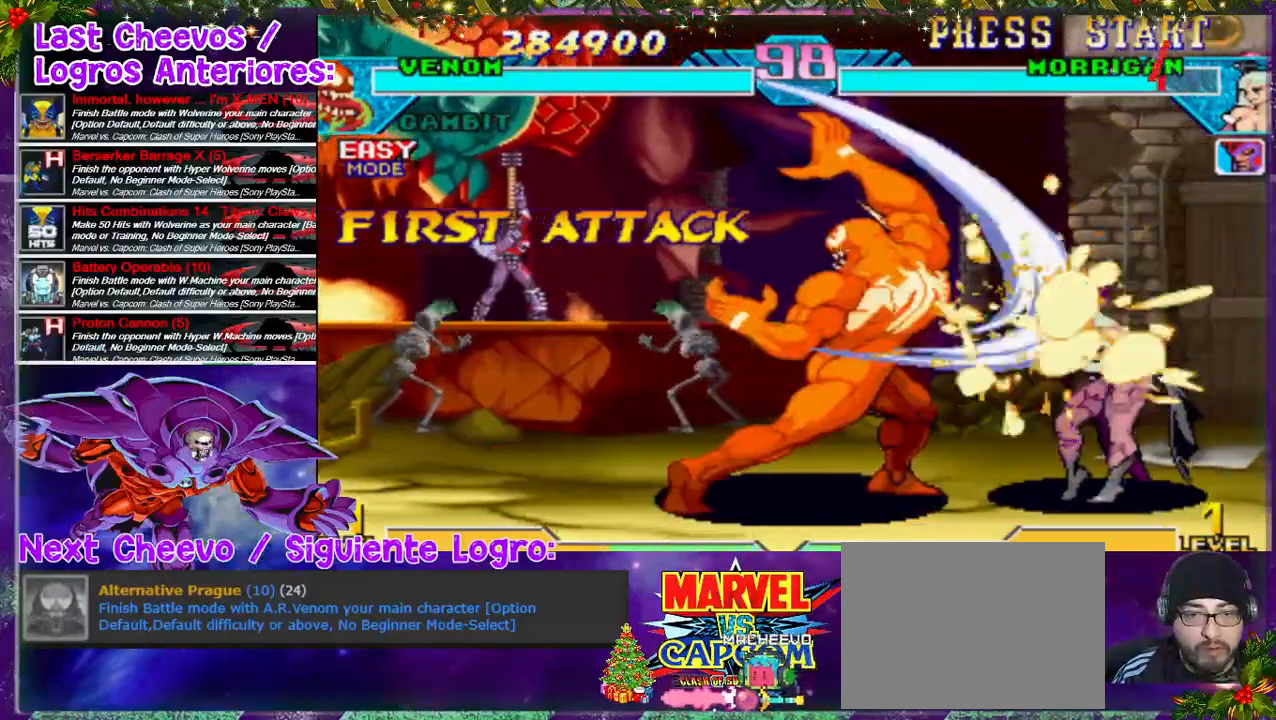
{"dt_ms": 500, "buttons": ["DPAD_RIGHT"], "left_stick": "center", "right_stick": "center", "events": [[33, "DPAD_RIGHT", "up"], [33, "SQUARE", "up"], [67, "SQUARE", "down"], [100, "DPAD_RIGHT", "down"], [100, "SQUARE", "up"], [133, "DPAD_RIGHT", "up"], [367, "DPAD_RIGHT", "down"], [433, "DPAD_RIGHT", "up"], [500, "DPAD_RIGHT", "down"]]}
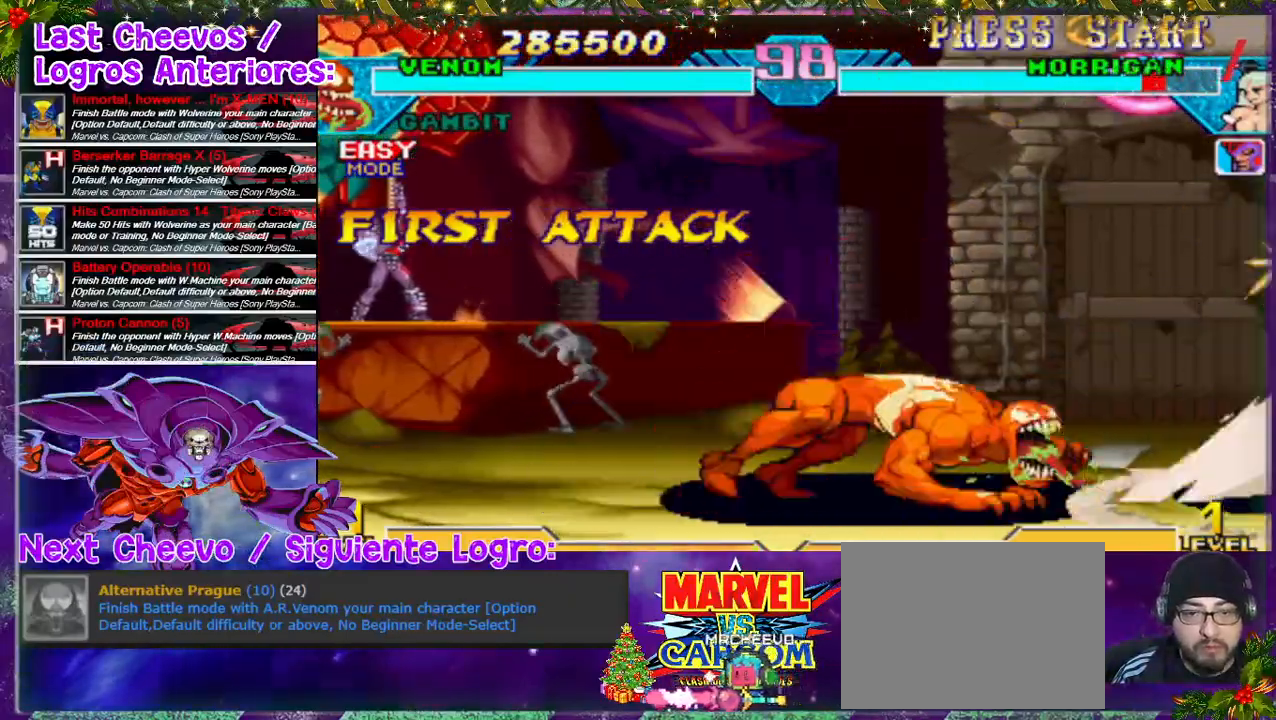
{"dt_ms": 500, "buttons": ["CROSS", "SQUARE", "DPAD_RIGHT"], "left_stick": "center", "right_stick": "center", "events": [[200, "SQUARE", "down"], [267, "CROSS", "down"], [300, "CROSS", "up"], [300, "SQUARE", "up"], [367, "CROSS", "down"], [367, "DPAD_RIGHT", "up"], [367, "SQUARE", "down"], [400, "DPAD_RIGHT", "down"], [400, "SQUARE", "up"], [433, "CROSS", "up"], [433, "SQUARE", "down"], [467, "CROSS", "down"]]}
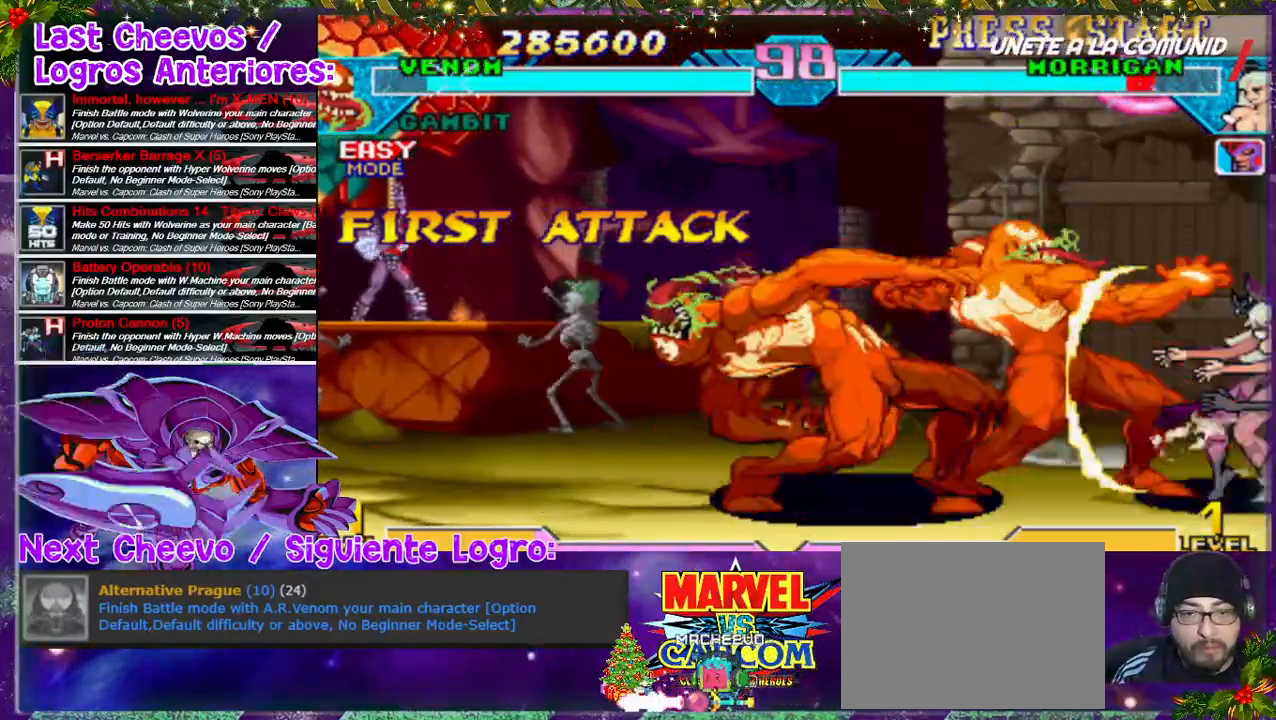
{"dt_ms": 500, "buttons": ["SQUARE"], "left_stick": "center", "right_stick": "center", "events": [[33, "CROSS", "up"], [33, "SQUARE", "up"], [67, "SQUARE", "down"], [100, "CROSS", "down"], [133, "CROSS", "up"], [133, "SQUARE", "up"], [300, "DPAD_RIGHT", "up"], [333, "DPAD_RIGHT", "down"], [433, "DPAD_RIGHT", "up"], [433, "SQUARE", "down"]]}
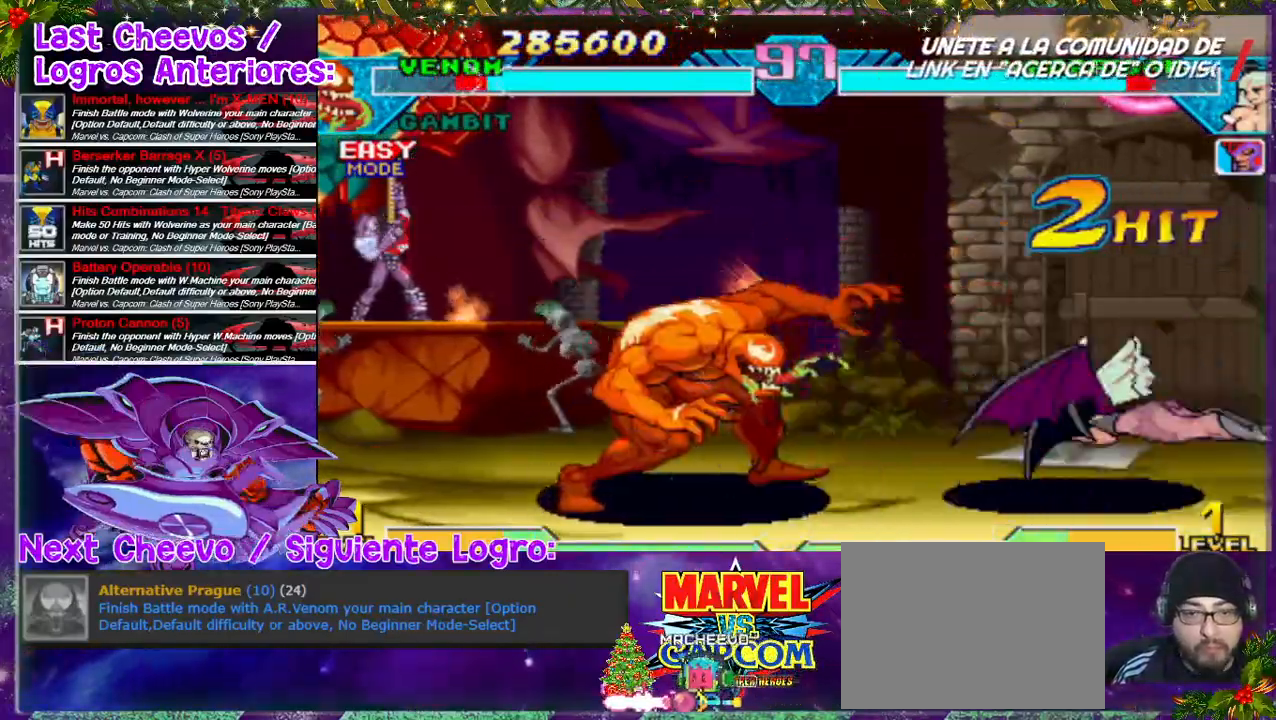
{"dt_ms": 500, "buttons": ["DPAD_RIGHT"], "left_stick": "center", "right_stick": "center", "events": [[33, "SQUARE", "up"], [167, "DPAD_LEFT", "down"], [400, "DPAD_LEFT", "up"], [467, "DPAD_RIGHT", "down"]]}
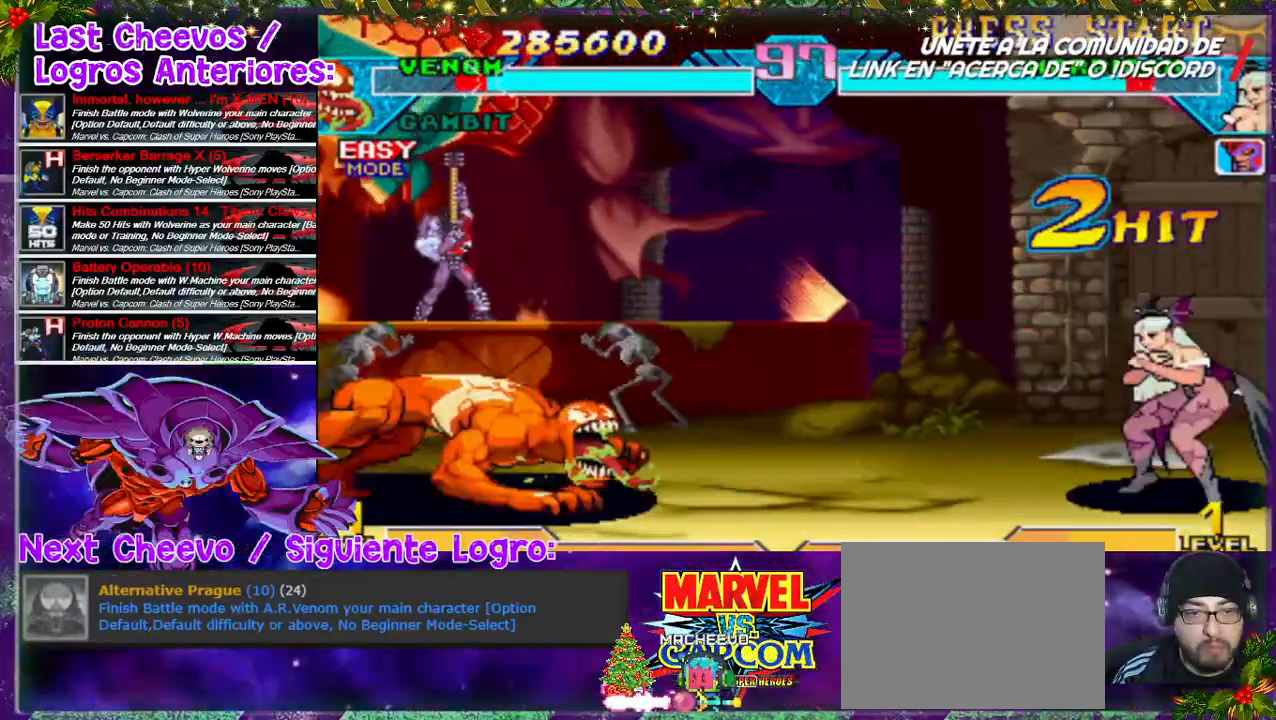
{"dt_ms": 500, "buttons": ["DPAD_RIGHT"], "left_stick": "center", "right_stick": "center", "events": [[33, "DPAD_RIGHT", "up"], [67, "DPAD_RIGHT", "down"]]}
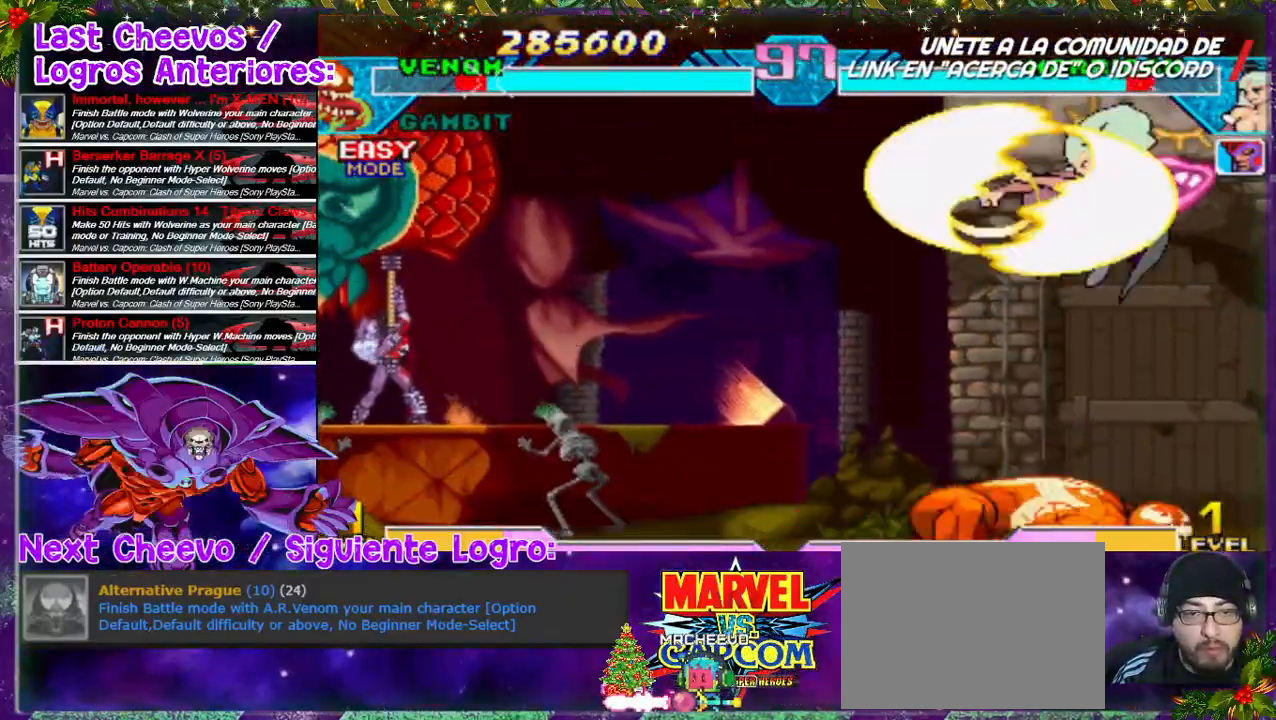
{"dt_ms": 500, "buttons": [], "left_stick": "center", "right_stick": "center", "events": [[67, "DPAD_RIGHT", "up"], [67, "SQUARE", "down"], [100, "CROSS", "down"], [167, "CROSS", "up"], [167, "SQUARE", "up"], [267, "CROSS", "down"], [267, "SQUARE", "down"], [300, "CROSS", "up"], [300, "SQUARE", "up"]]}
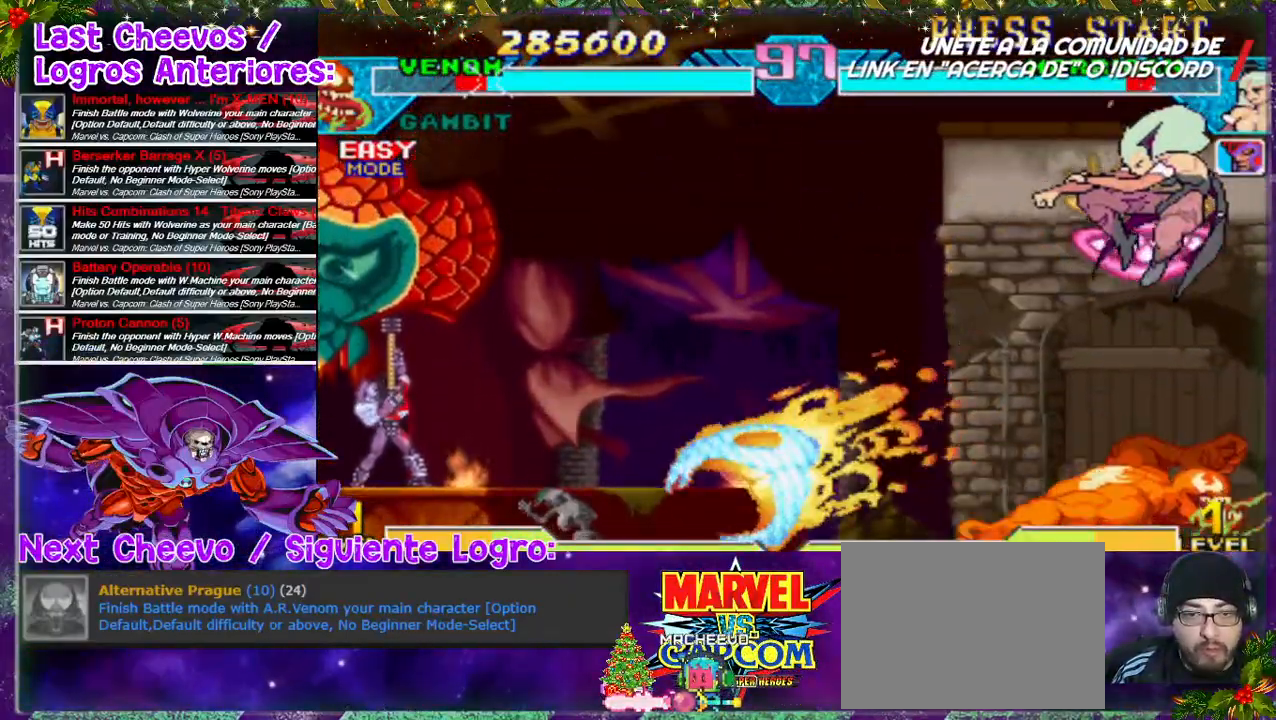
{"dt_ms": 500, "buttons": [], "left_stick": "center", "right_stick": "center", "events": [[267, "CROSS", "down"], [267, "SQUARE", "down"], [467, "CROSS", "up"], [467, "SQUARE", "up"]]}
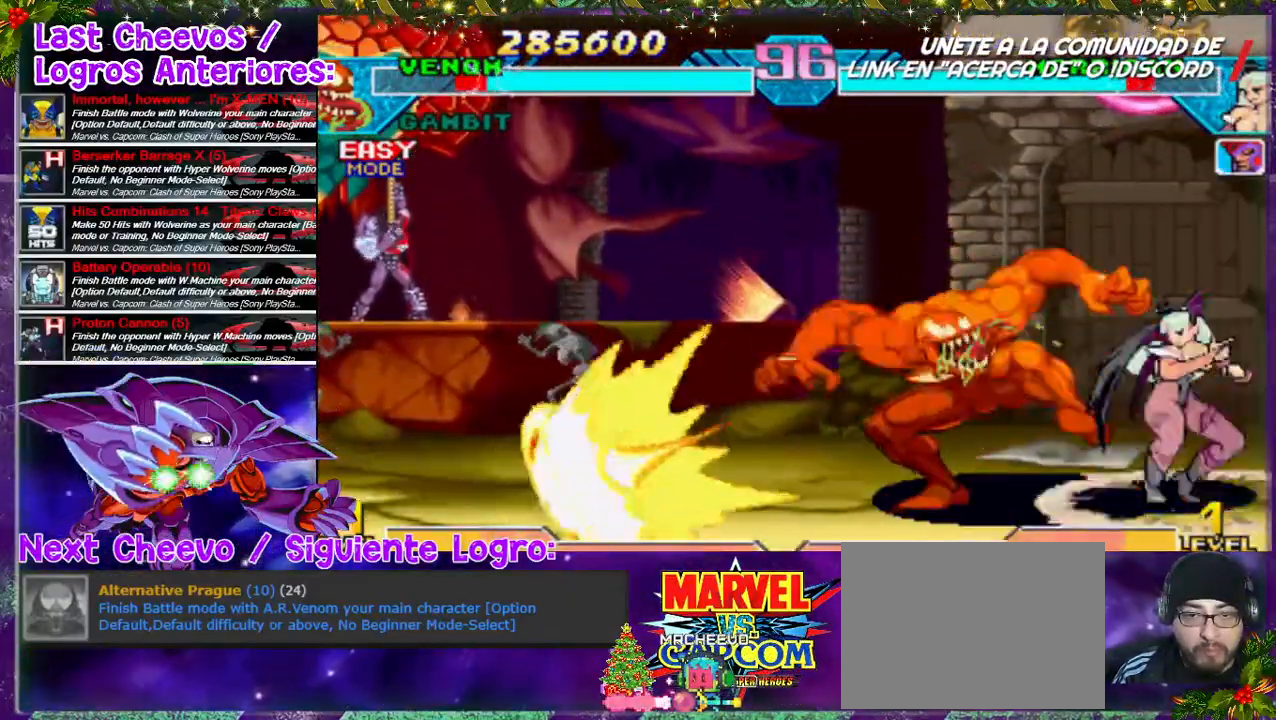
{"dt_ms": 500, "buttons": ["CROSS", "SQUARE", "DPAD_RIGHT"], "left_stick": "center", "right_stick": "center", "events": [[33, "CROSS", "down"], [100, "DPAD_RIGHT", "down"], [267, "SQUARE", "down"], [300, "CROSS", "up"], [300, "SQUARE", "up"], [333, "CROSS", "down"], [333, "SQUARE", "down"], [400, "SQUARE", "up"], [433, "CROSS", "up"], [467, "CROSS", "down"], [467, "SQUARE", "down"]]}
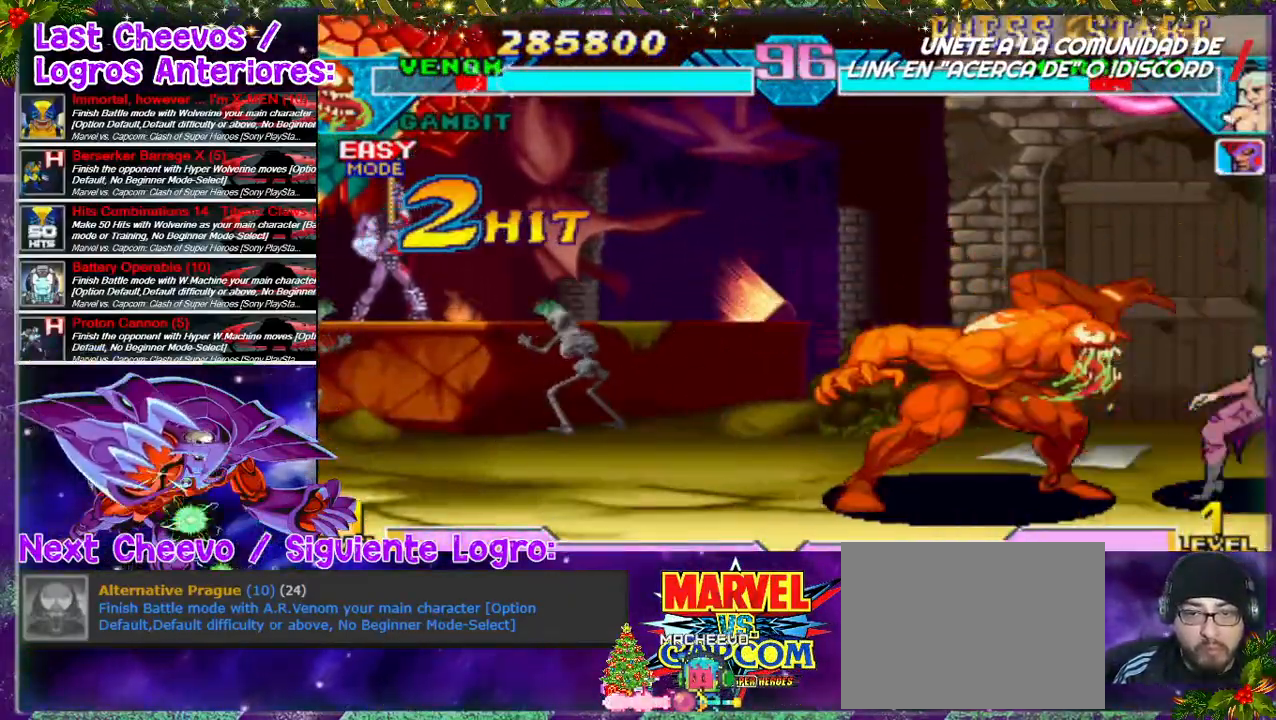
{"dt_ms": 500, "buttons": ["DPAD_RIGHT"], "left_stick": "center", "right_stick": "center", "events": [[33, "SQUARE", "up"], [67, "SQUARE", "down"], [100, "CROSS", "up"], [100, "SQUARE", "up"], [167, "CROSS", "down"], [167, "SQUARE", "down"], [200, "CROSS", "up"], [200, "SQUARE", "up"]]}
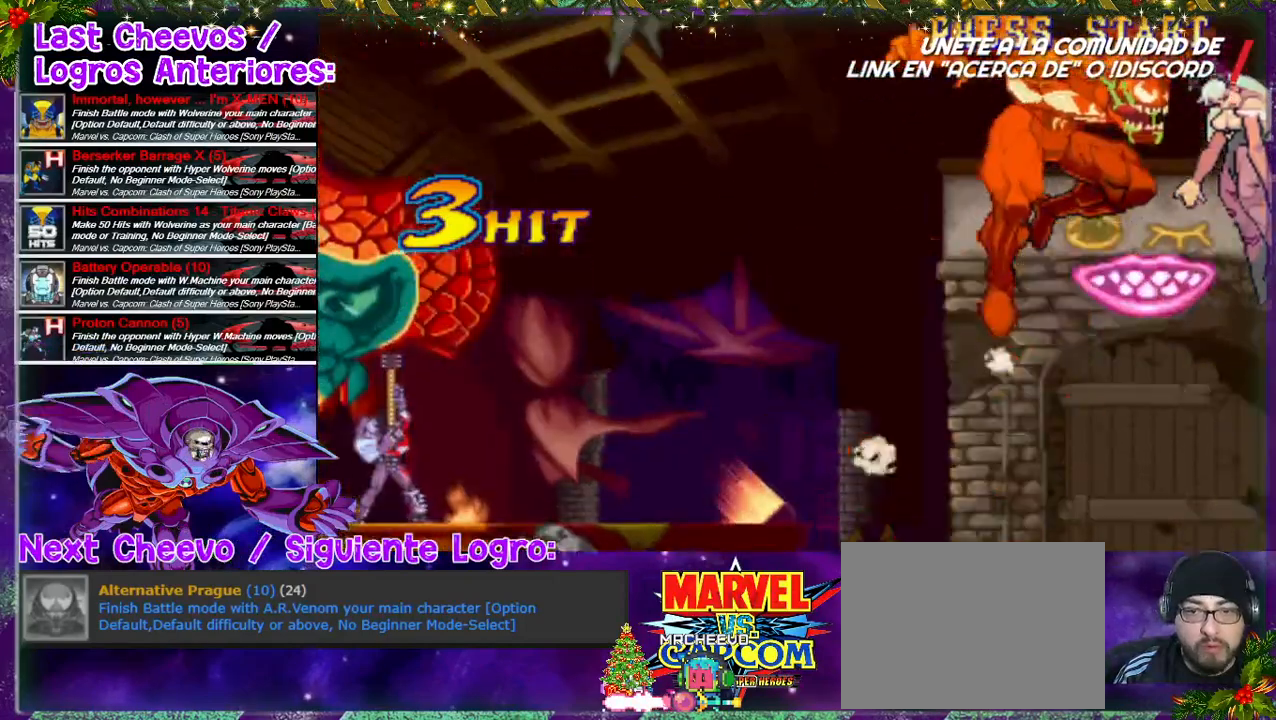
{"dt_ms": 500, "buttons": ["SQUARE", "DPAD_DOWN"], "left_stick": "center", "right_stick": "center", "events": [[33, "SQUARE", "down"], [67, "SQUARE", "up"], [100, "DPAD_RIGHT", "up"], [167, "SQUARE", "down"], [200, "SQUARE", "up"], [267, "SQUARE", "down"], [300, "SQUARE", "up"], [333, "DPAD_DOWN", "down"], [333, "SQUARE", "down"], [400, "SQUARE", "up"], [433, "SQUARE", "down"]]}
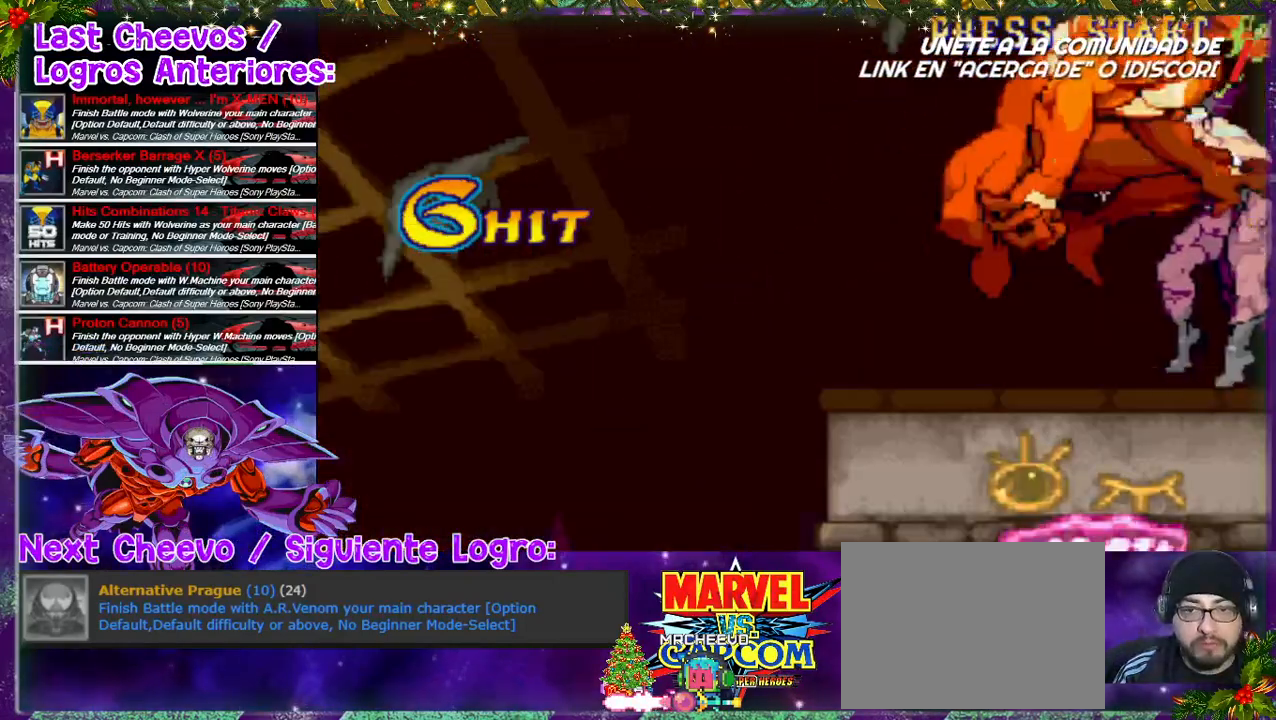
{"dt_ms": 500, "buttons": [], "left_stick": "center", "right_stick": "center", "events": [[100, "SQUARE", "up"], [133, "SQUARE", "down"], [167, "SQUARE", "up"], [267, "DPAD_DOWN", "up"], [267, "SQUARE", "down"], [300, "DPAD_DOWN", "down"], [300, "SQUARE", "up"], [333, "SQUARE", "down"], [433, "DPAD_DOWN", "up"], [433, "SQUARE", "up"]]}
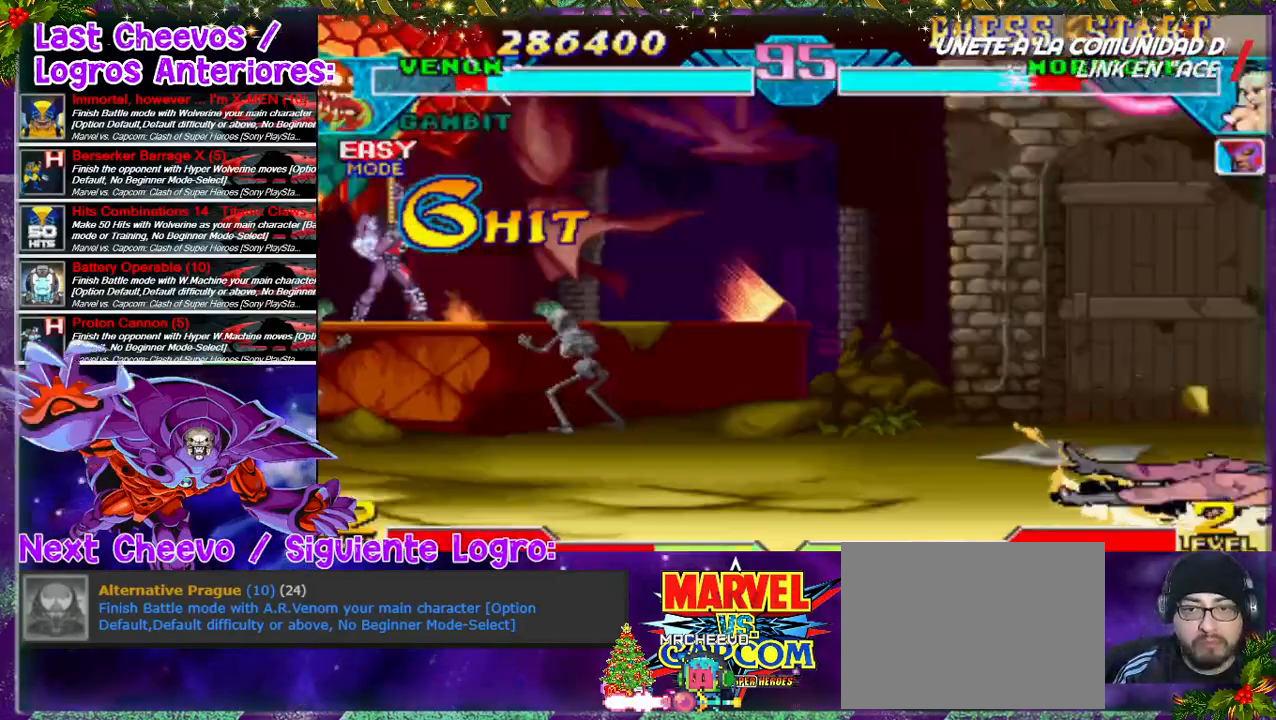
{"dt_ms": 1000, "buttons": ["SQUARE", "DPAD_RIGHT"], "left_stick": "center", "right_stick": "center", "events": [[300, "DPAD_DOWN", "down"], [333, "SQUARE", "down"], [433, "SQUARE", "up"], [467, "SQUARE", "down"], [600, "SQUARE", "up"], [700, "DPAD_RIGHT", "down"], [700, "SQUARE", "down"], [733, "DPAD_DOWN", "up"], [733, "SQUARE", "up"], [800, "SQUARE", "down"], [933, "SQUARE", "up"], [967, "SQUARE", "down"]]}
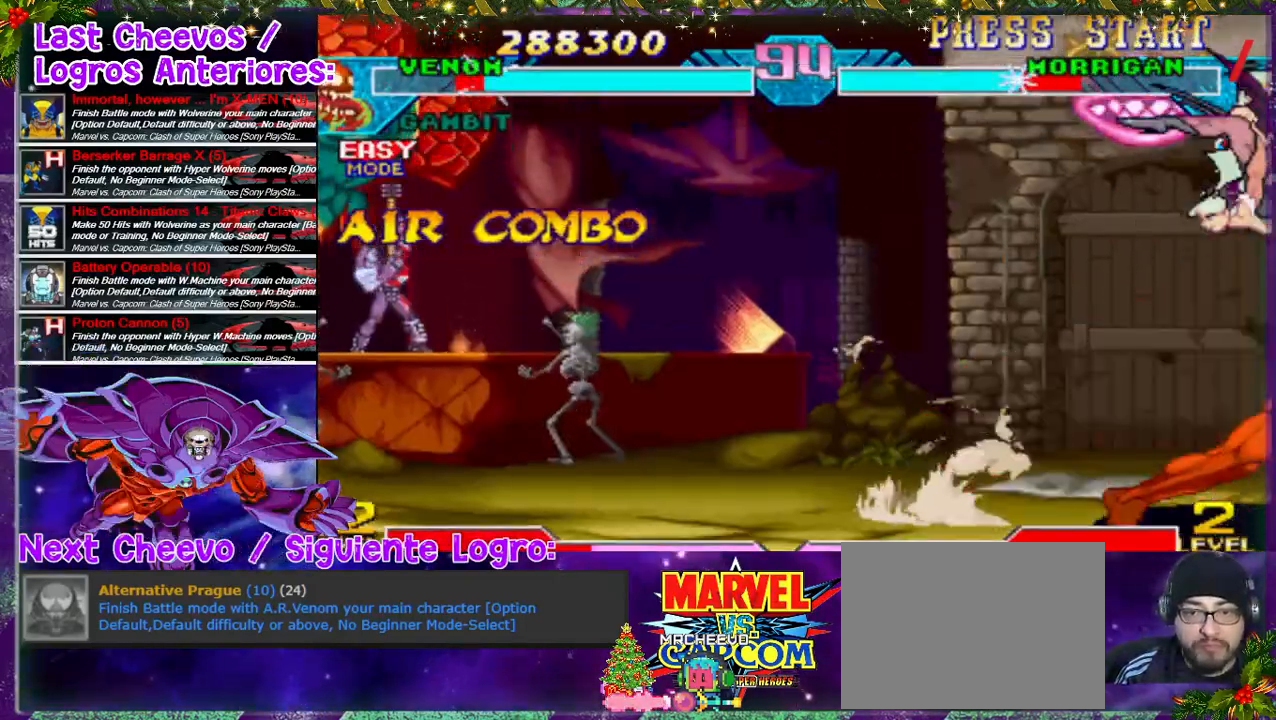
{"dt_ms": 500, "buttons": ["SQUARE"], "left_stick": "center", "right_stick": "center", "events": [[67, "SQUARE", "up"], [100, "SQUARE", "down"], [167, "SQUARE", "up"], [200, "DPAD_RIGHT", "up"], [500, "SQUARE", "down"]]}
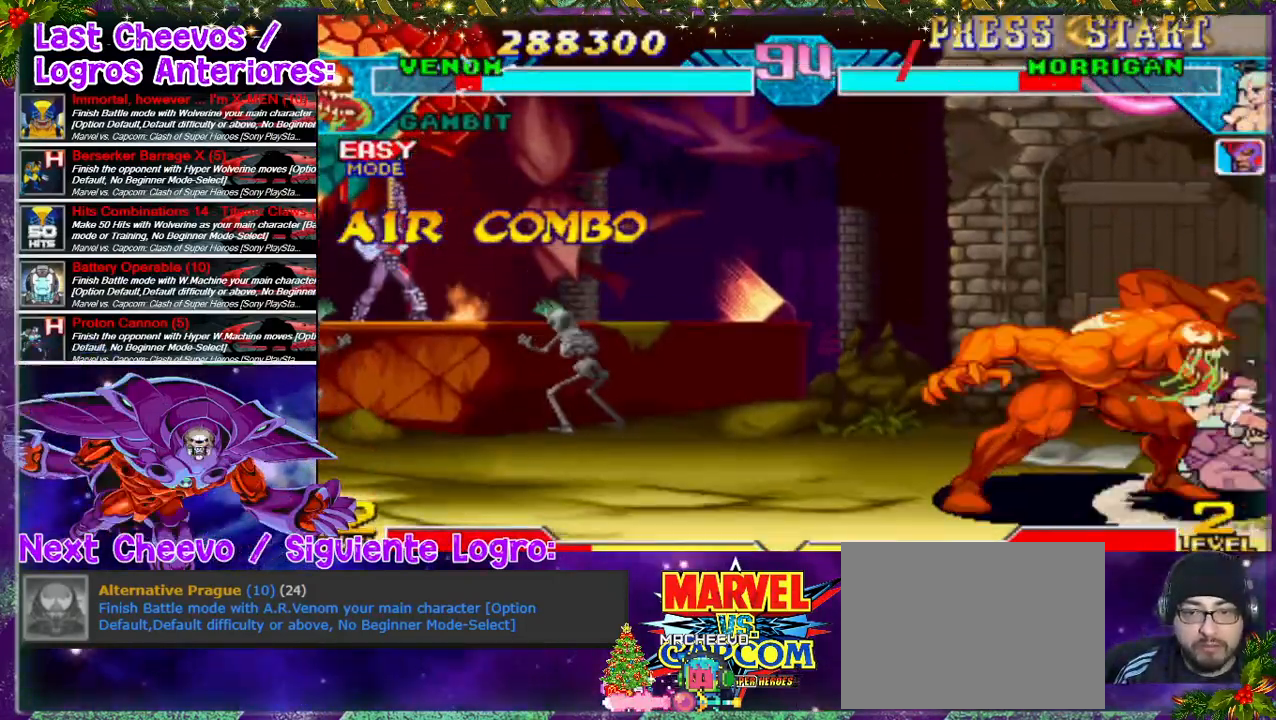
{"dt_ms": 500, "buttons": ["SQUARE", "DPAD_RIGHT"], "left_stick": "center", "right_stick": "center", "events": [[133, "DPAD_DOWN", "down"], [133, "SQUARE", "up"], [167, "SQUARE", "down"], [300, "SQUARE", "up"], [367, "SQUARE", "down"], [433, "DPAD_DOWN", "up"], [433, "DPAD_RIGHT", "down"], [433, "SQUARE", "up"], [467, "SQUARE", "down"]]}
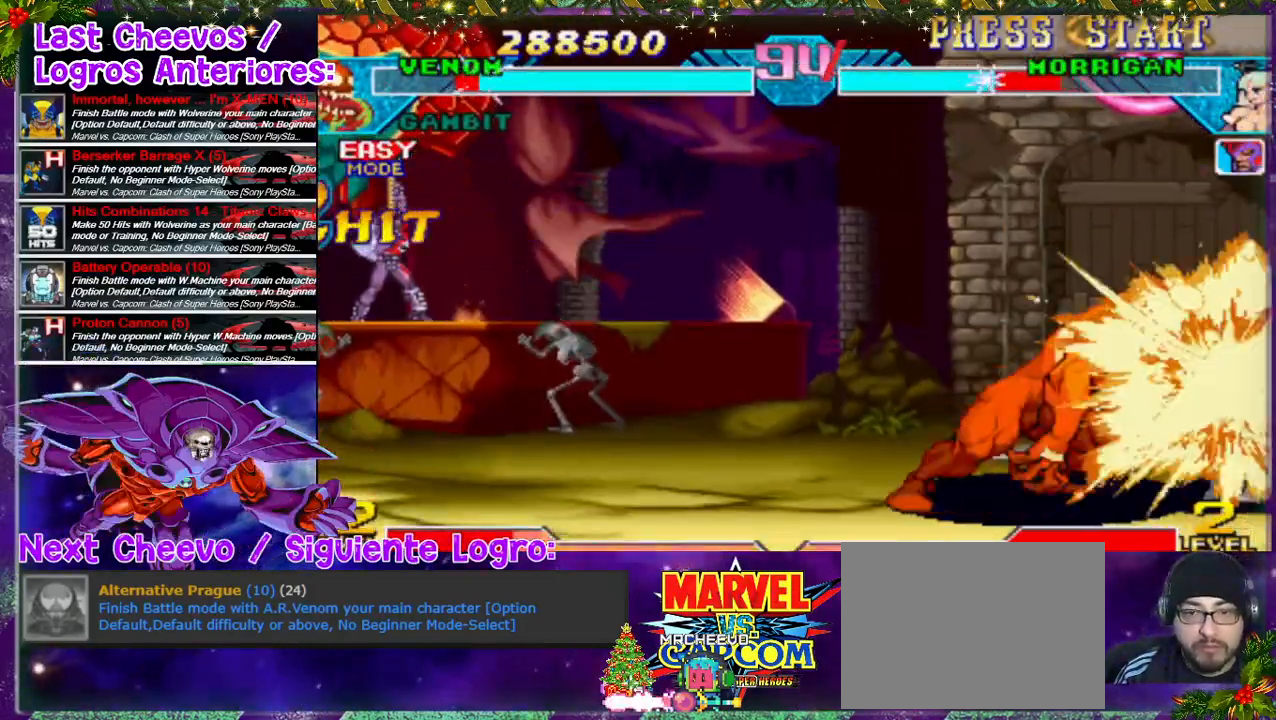
{"dt_ms": 500, "buttons": ["DPAD_RIGHT"], "left_stick": "center", "right_stick": "center", "events": [[33, "CROSS", "down"], [200, "CROSS", "up"], [200, "SQUARE", "up"], [233, "CROSS", "down"], [300, "SQUARE", "down"], [333, "CROSS", "up"], [333, "SQUARE", "up"], [367, "CROSS", "down"], [367, "SQUARE", "down"], [400, "CROSS", "up"], [400, "SQUARE", "up"]]}
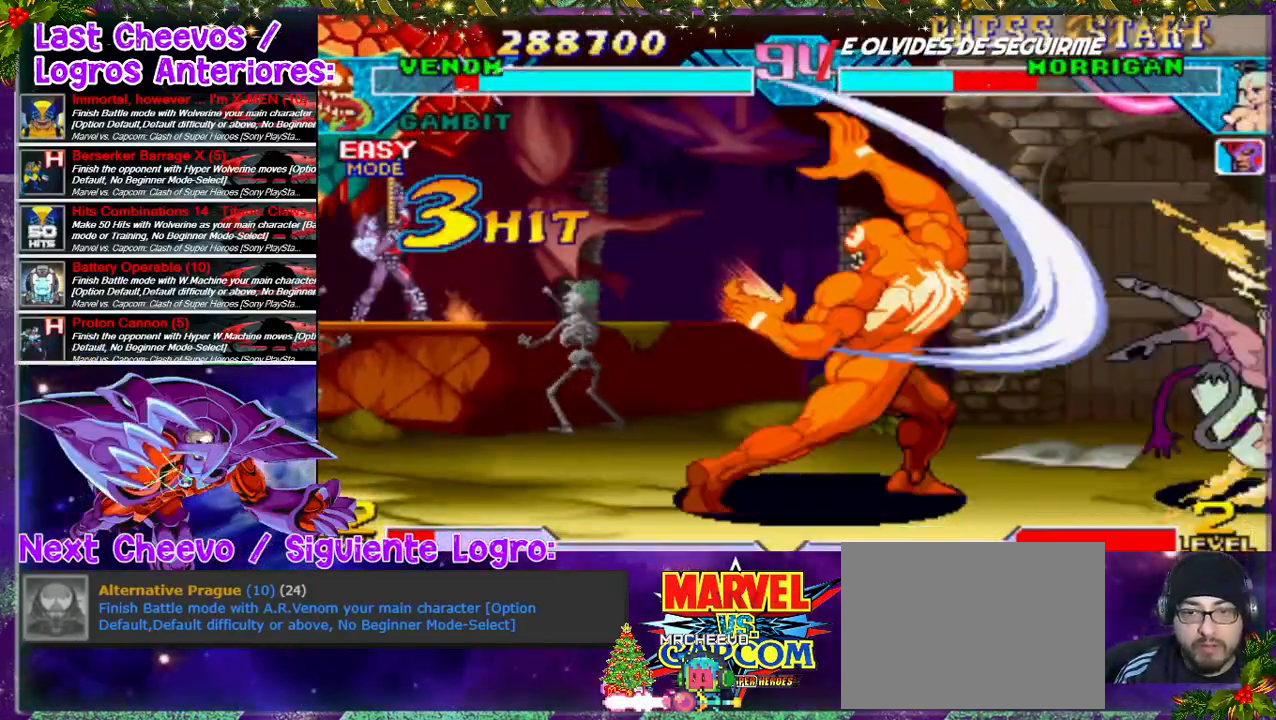
{"dt_ms": 500, "buttons": ["DPAD_RIGHT"], "left_stick": "center", "right_stick": "center", "events": [[100, "CROSS", "down"], [167, "CROSS", "up"], [233, "CROSS", "down"], [333, "CROSS", "up"]]}
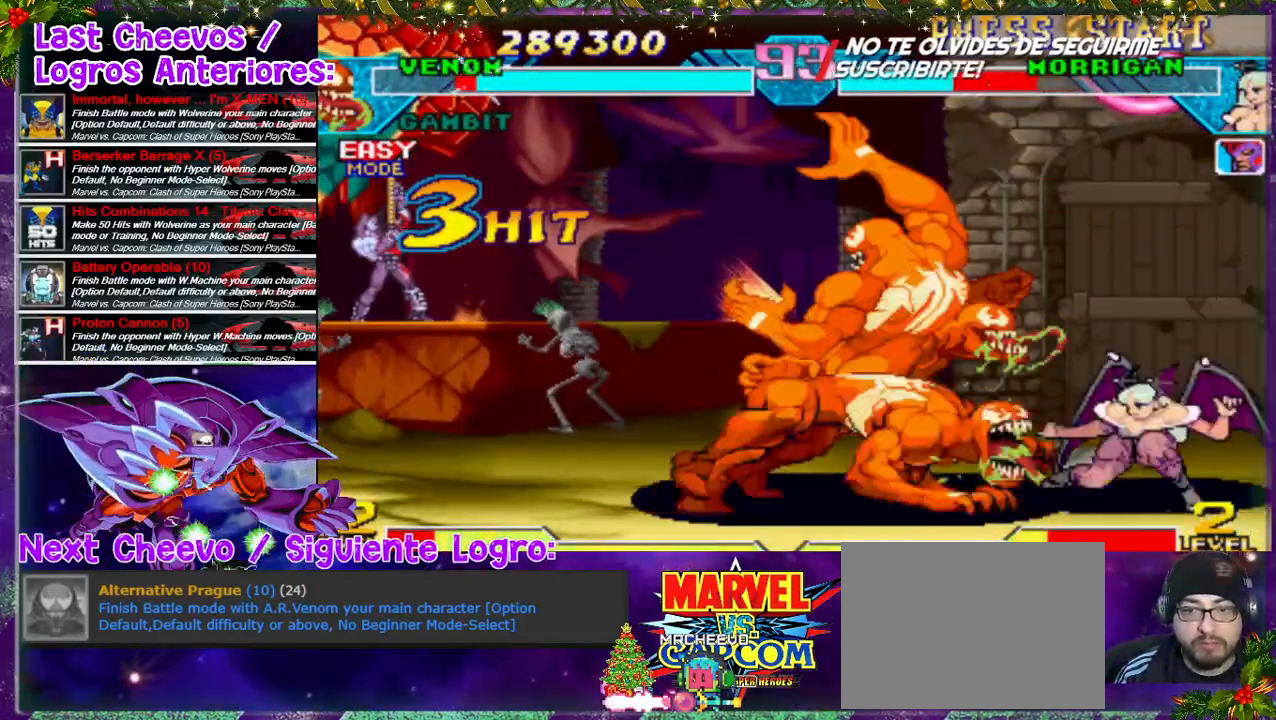
{"dt_ms": 500, "buttons": [], "left_stick": "center", "right_stick": "center", "events": [[233, "CROSS", "down"], [233, "SQUARE", "down"], [333, "CROSS", "up"], [333, "DPAD_RIGHT", "up"], [367, "CROSS", "down"], [400, "SQUARE", "up"], [433, "CROSS", "up"]]}
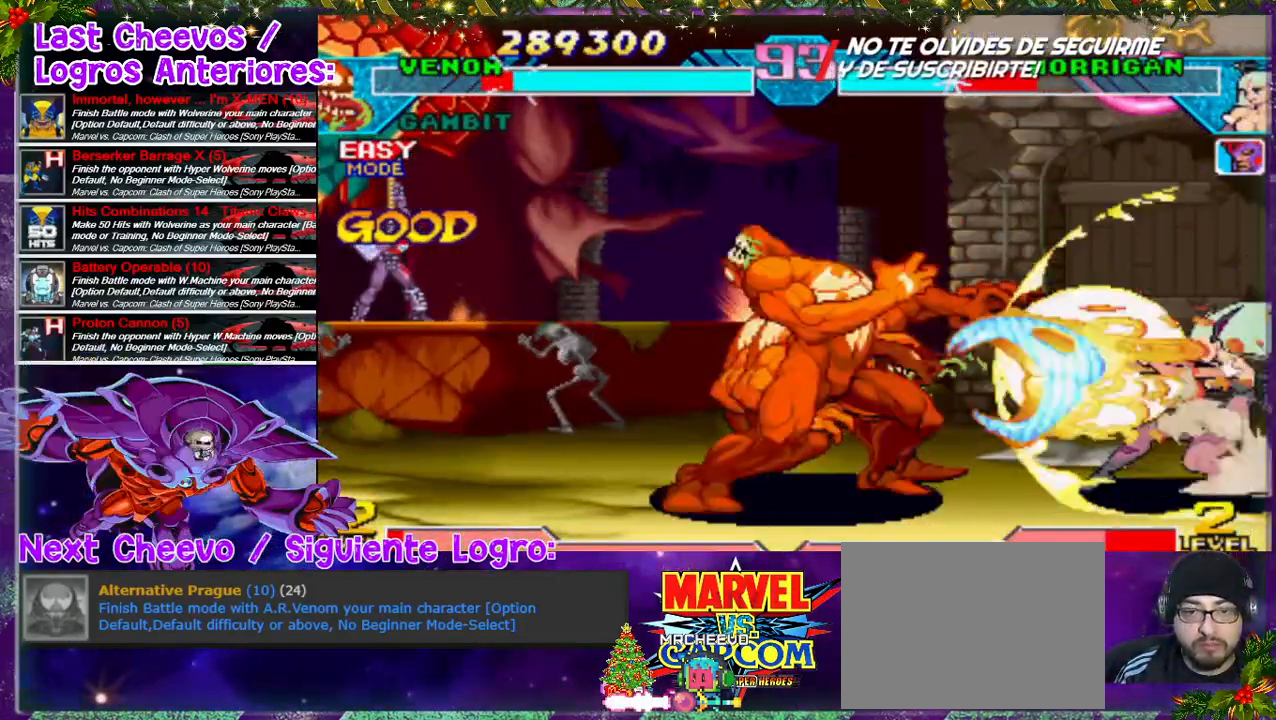
{"dt_ms": 500, "buttons": [], "left_stick": "center", "right_stick": "center", "events": [[100, "DPAD_LEFT", "down"], [333, "DPAD_LEFT", "up"], [467, "DPAD_RIGHT", "down"], [500, "DPAD_RIGHT", "up"]]}
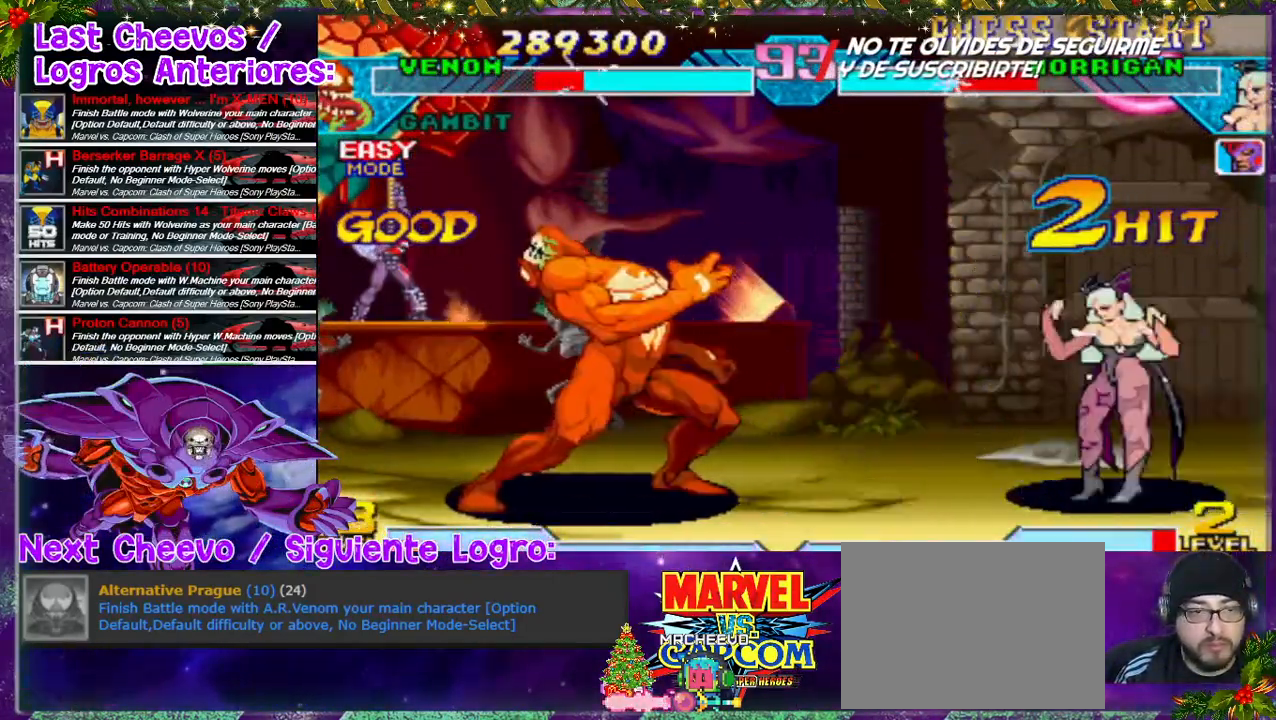
{"dt_ms": 500, "buttons": ["SQUARE", "DPAD_DOWN"], "left_stick": "center", "right_stick": "center", "events": [[67, "DPAD_RIGHT", "down"], [67, "DPAD_UP", "down"], [267, "DPAD_UP", "up"], [300, "DPAD_RIGHT", "up"], [433, "DPAD_DOWN", "down"], [500, "SQUARE", "down"]]}
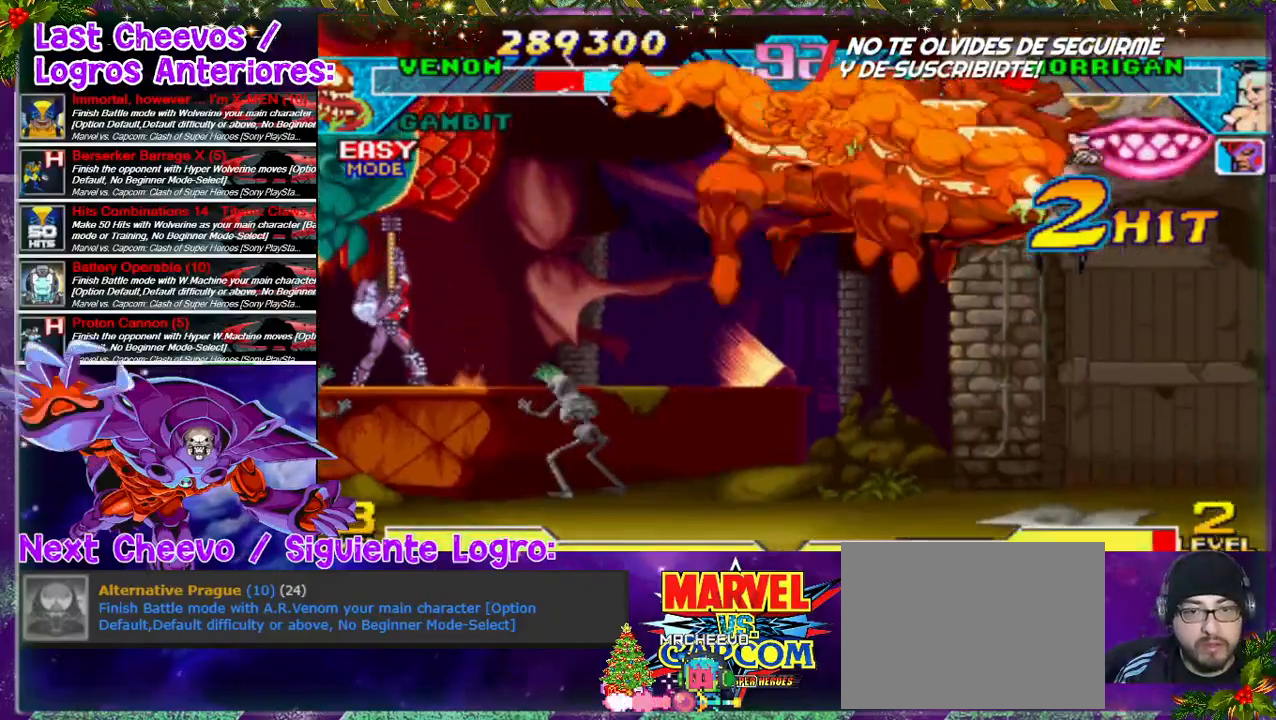
{"dt_ms": 500, "buttons": ["SQUARE"], "left_stick": "center", "right_stick": "center", "events": [[133, "SQUARE", "up"], [167, "SQUARE", "down"], [233, "DPAD_DOWN", "up"], [233, "SQUARE", "up"], [433, "SQUARE", "down"]]}
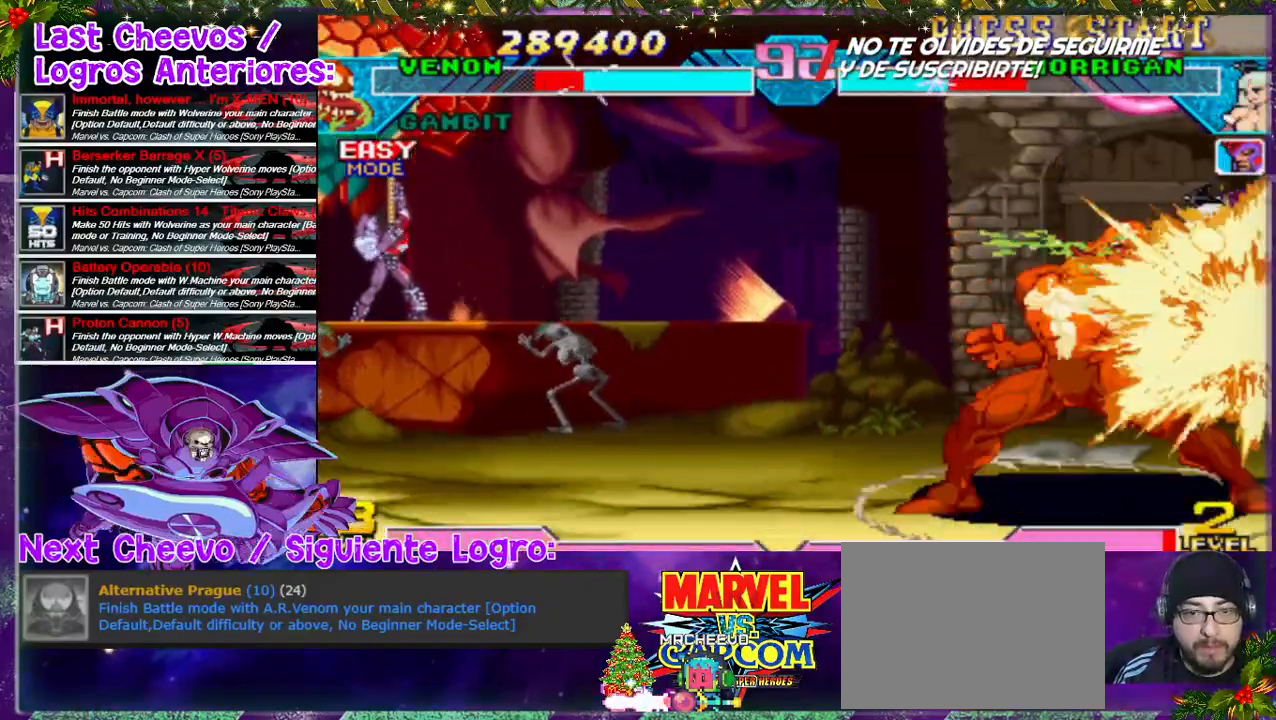
{"dt_ms": 500, "buttons": ["CROSS", "DPAD_RIGHT"], "left_stick": "center", "right_stick": "center", "events": [[67, "DPAD_DOWN", "down"], [133, "SQUARE", "up"], [167, "SQUARE", "down"], [200, "CROSS", "down"], [267, "CROSS", "up"], [267, "SQUARE", "up"], [333, "CROSS", "down"], [333, "DPAD_DOWN", "up"], [333, "DPAD_RIGHT", "down"], [333, "SQUARE", "down"], [367, "CROSS", "up"], [367, "SQUARE", "up"], [400, "CROSS", "down"], [400, "DPAD_RIGHT", "up"], [400, "SQUARE", "down"], [433, "DPAD_RIGHT", "down"], [433, "SQUARE", "up"], [467, "CROSS", "up"], [500, "CROSS", "down"]]}
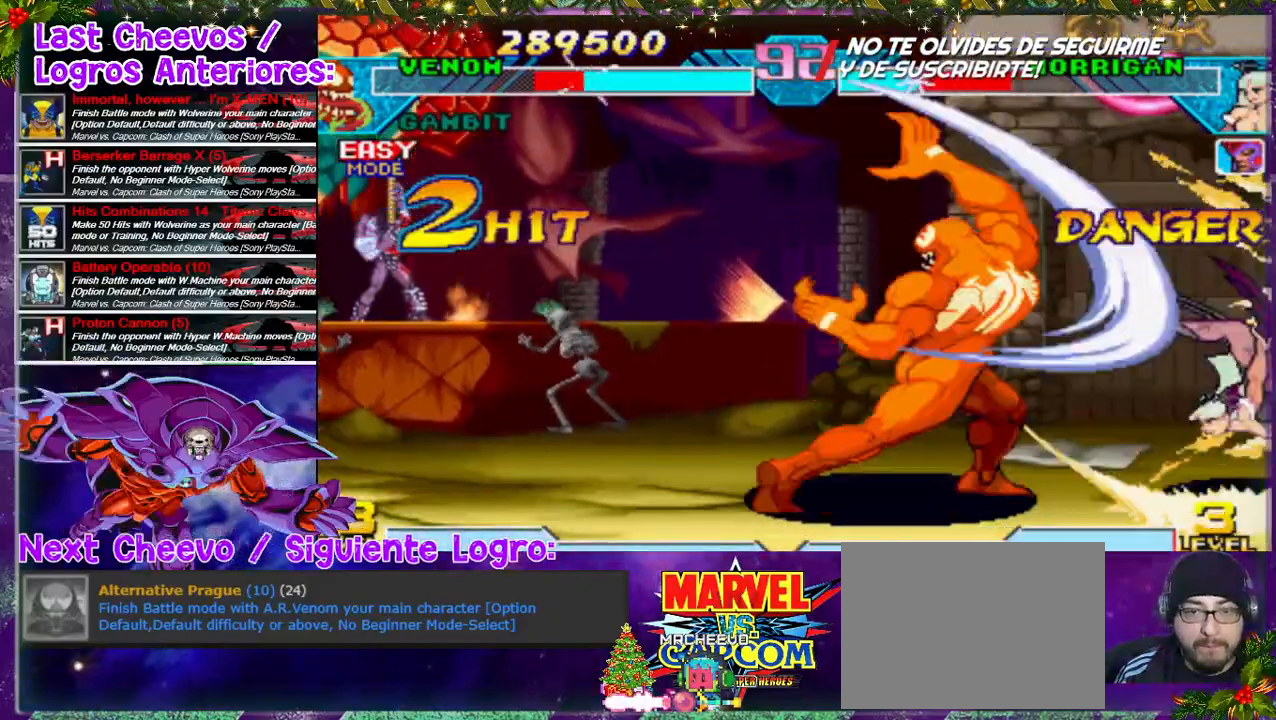
{"dt_ms": 500, "buttons": ["CROSS", "DPAD_LEFT"], "left_stick": "center", "right_stick": "center", "events": [[33, "SQUARE", "down"], [100, "CROSS", "up"], [100, "SQUARE", "up"], [133, "CROSS", "down"], [133, "SQUARE", "down"], [167, "SQUARE", "up"], [200, "CROSS", "up"], [367, "DPAD_RIGHT", "up"], [400, "DPAD_LEFT", "down"], [467, "CROSS", "down"]]}
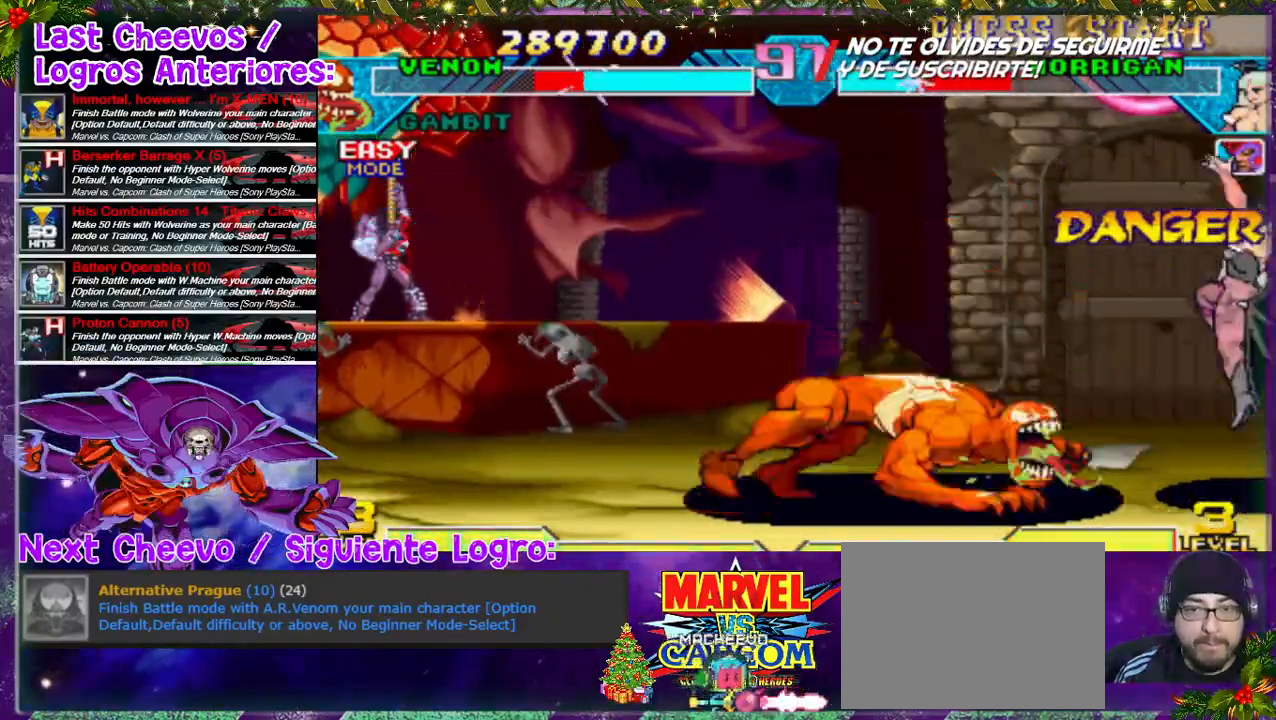
{"dt_ms": 500, "buttons": ["CROSS"], "left_stick": "center", "right_stick": "center", "events": [[133, "DPAD_UP", "down"], [133, "L1", "down"], [200, "DPAD_UP", "up"], [233, "L1", "up"], [267, "DPAD_LEFT", "up"]]}
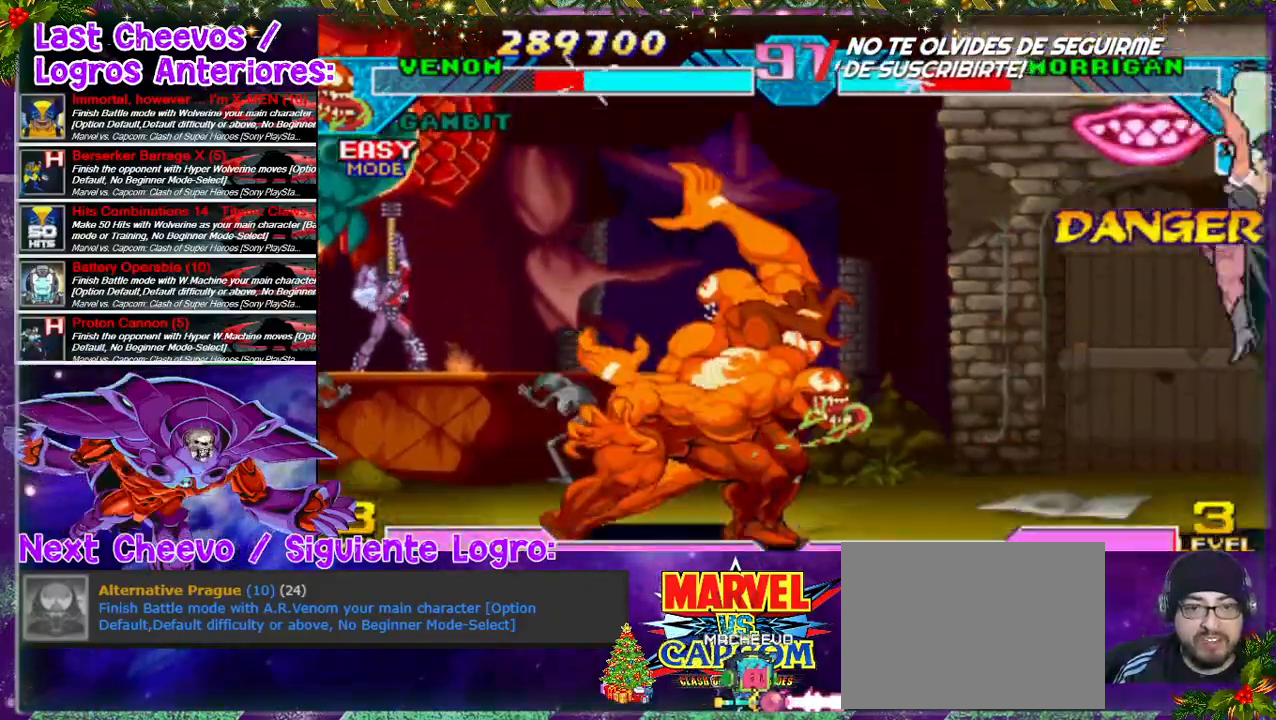
{"dt_ms": 500, "buttons": [], "left_stick": "center", "right_stick": "center", "events": [[167, "CROSS", "up"], [167, "L1", "down"], [267, "CROSS", "down"], [267, "L1", "up"], [333, "CROSS", "up"]]}